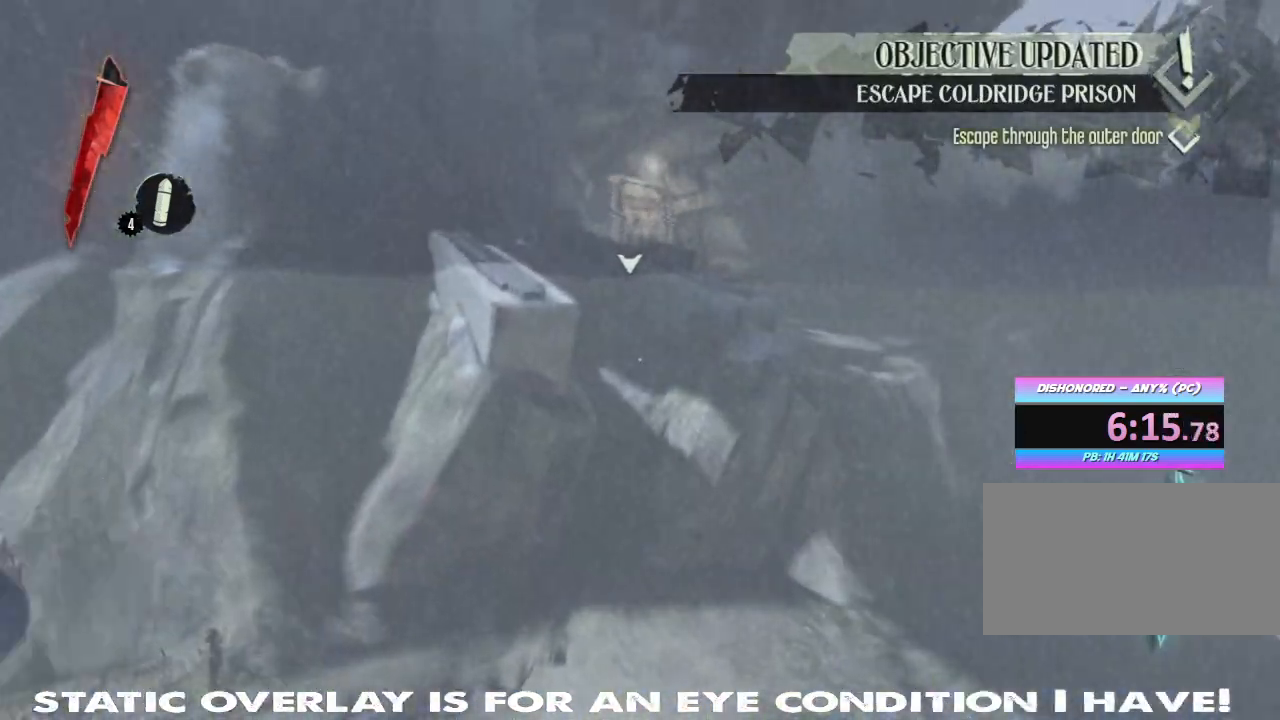
Gameplay with keyboard and mouse; each line is a JSON object with the keys and mouse buttons held at the frame after it. "events" lists presses ("down") and releases ("up") of "1", "2", "3", "4", "5", "a", "alt", "b", "c", "caps_lock", "ctrl", "d", "e", "f", "g", "q", "r", "s", "shift", "space", "t", "tab", "tilde", "v", "w", "x", "z", "mouse_left", "mouse_wheel" and "mouse_right" between this image and that frame as [ms after this image, input, new state], when the widget could be followed in between. "mouse_left", "mouse_wheel", "mouse_right" = the "left", "wheel", "right" buttons of the "mouse" list. No other keys are recorded. "wheel" means that the mouse wheel is clicked or scrolled. Mouse movement is not recorded.
{"keys": ["shift", "w"], "mouse": [], "events": []}
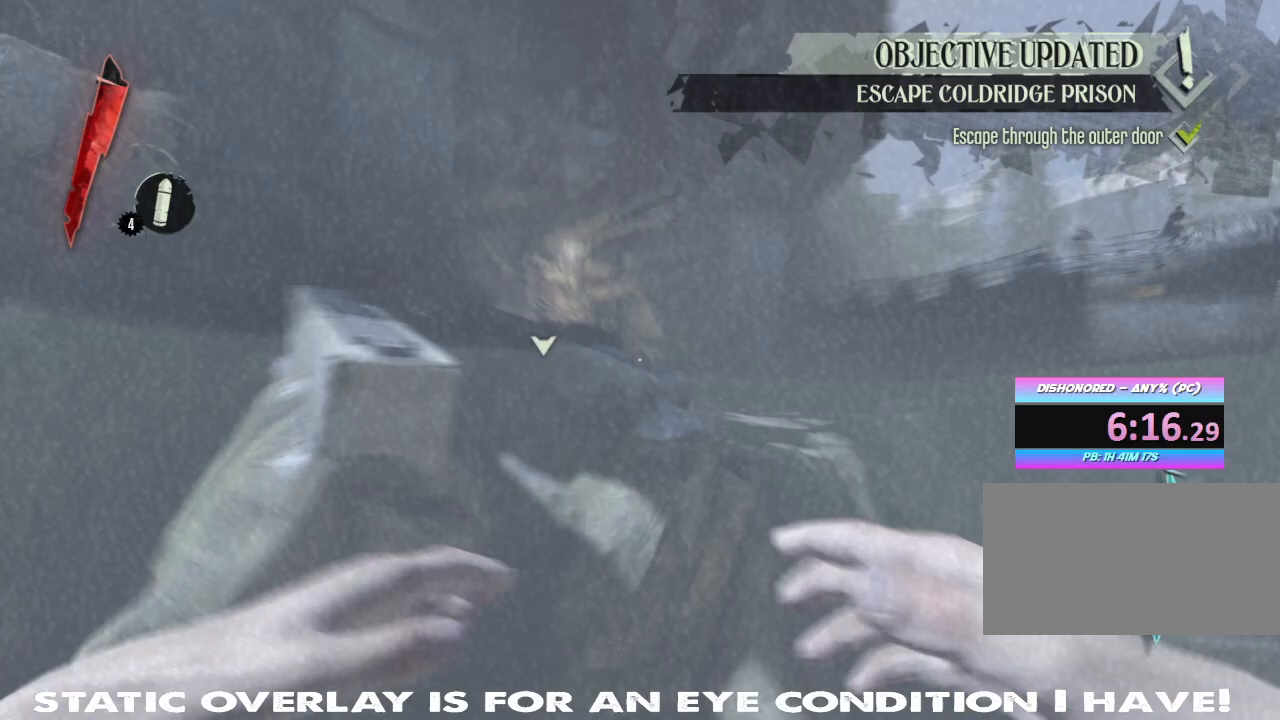
{"keys": ["shift", "w"], "mouse": [], "events": []}
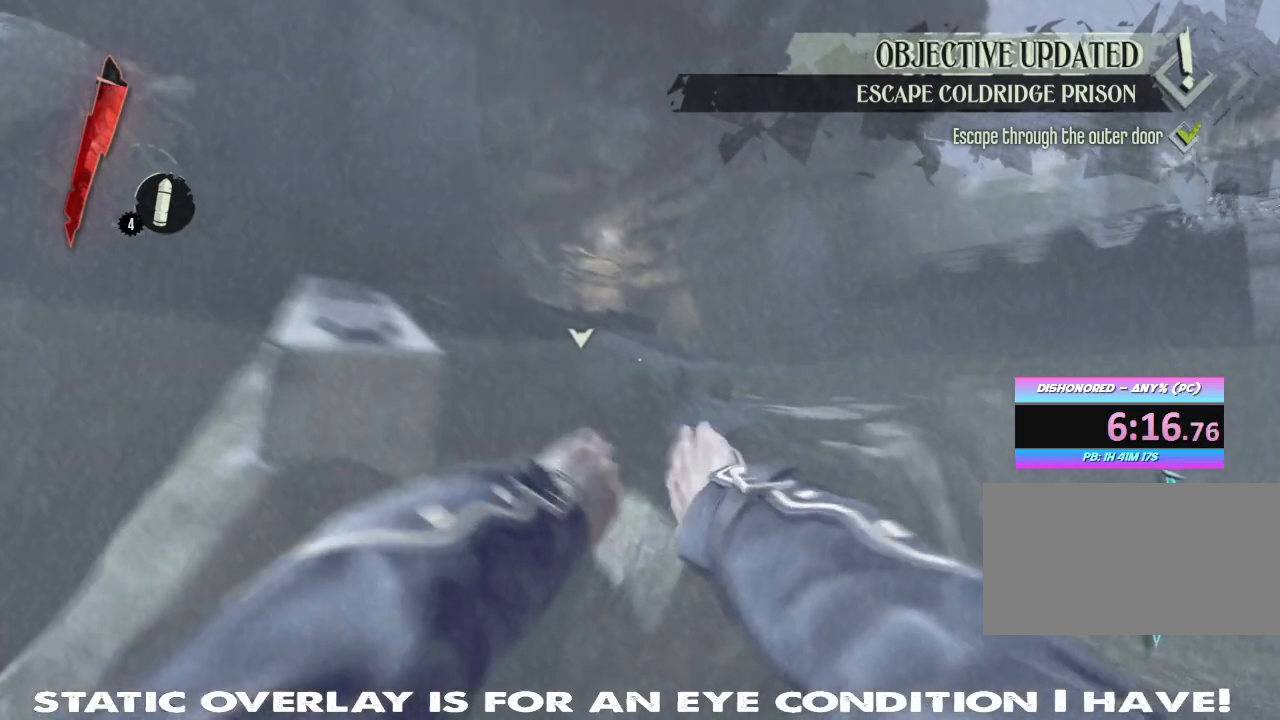
{"keys": ["shift", "w"], "mouse": [], "events": []}
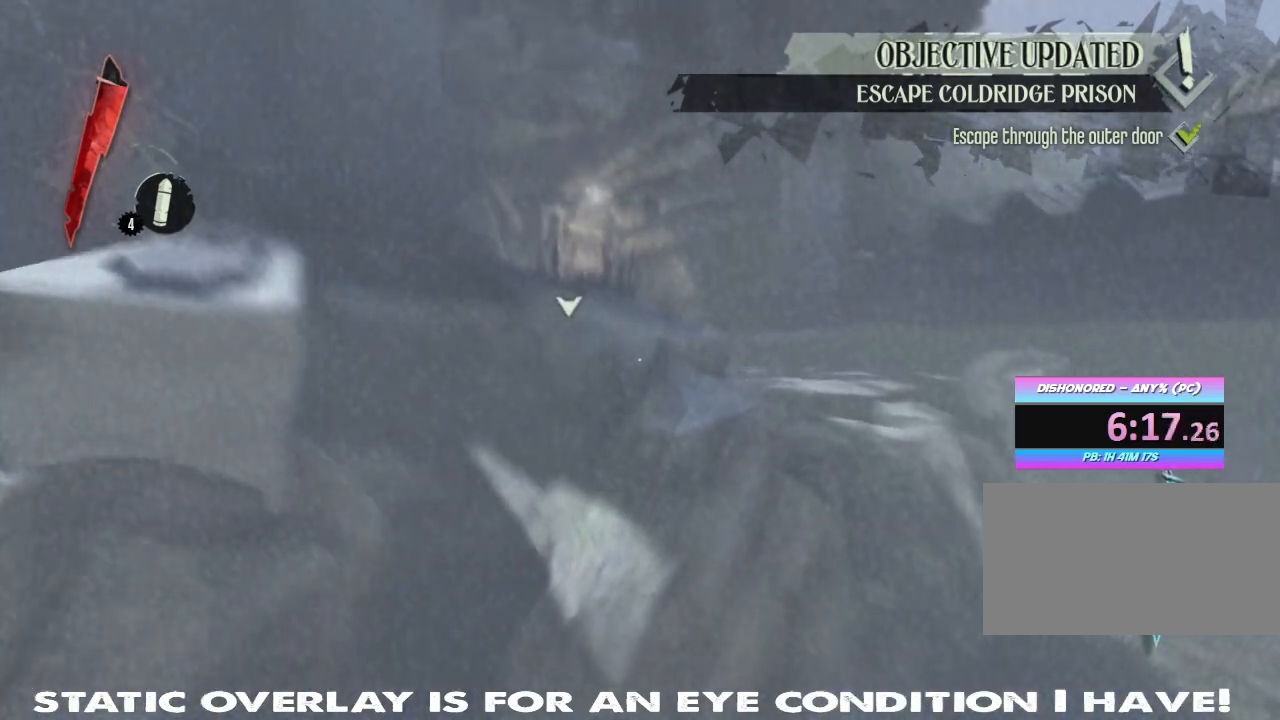
{"keys": ["shift", "w"], "mouse": [], "events": []}
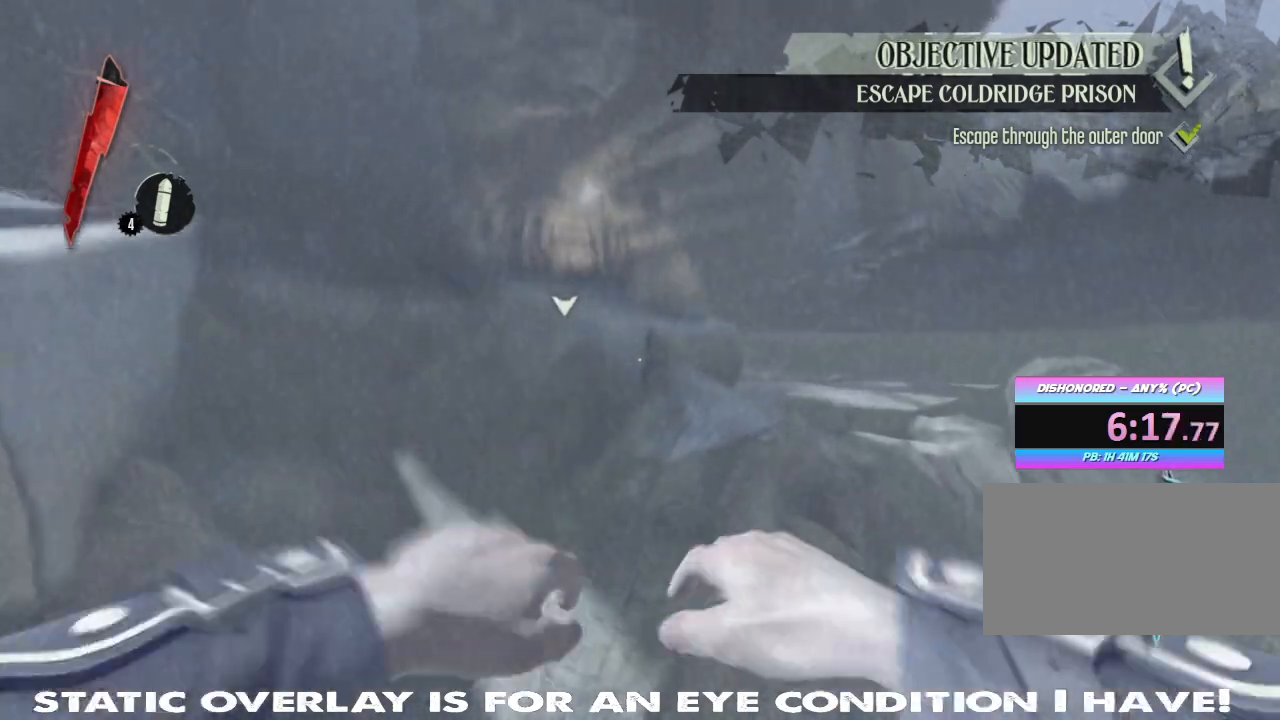
{"keys": ["shift", "w"], "mouse": [], "events": []}
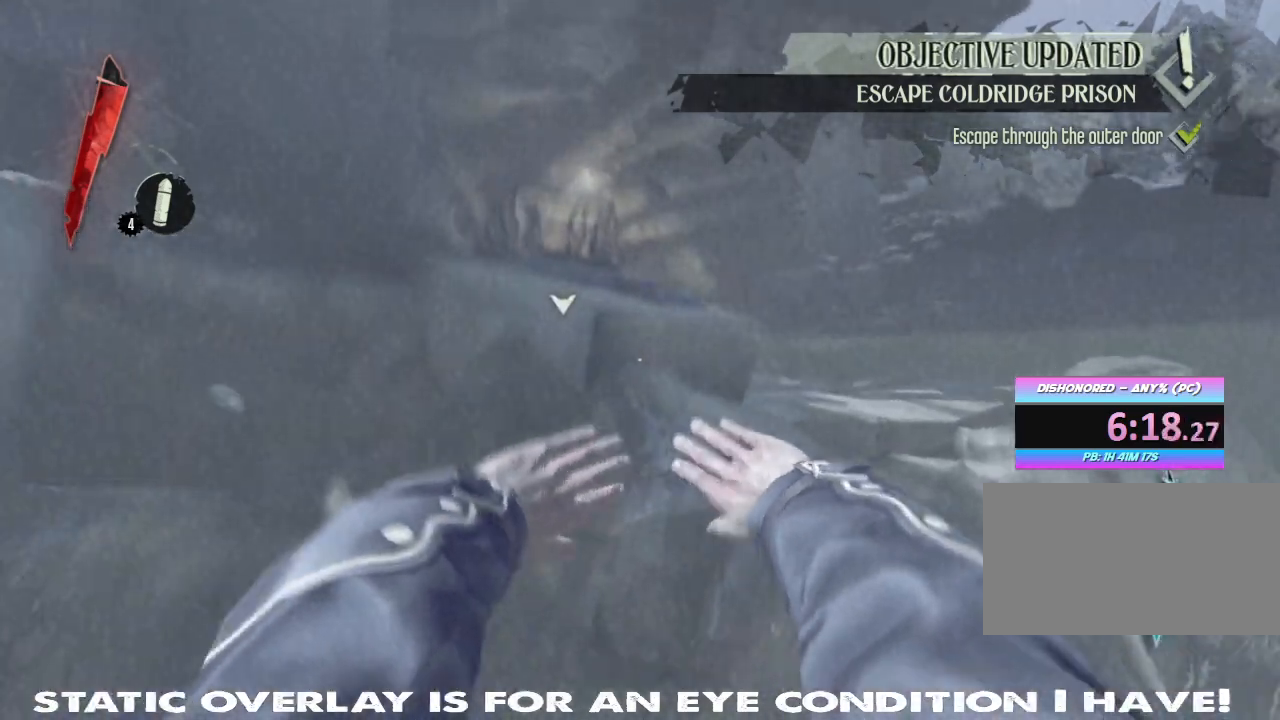
{"keys": ["shift", "w"], "mouse": [], "events": []}
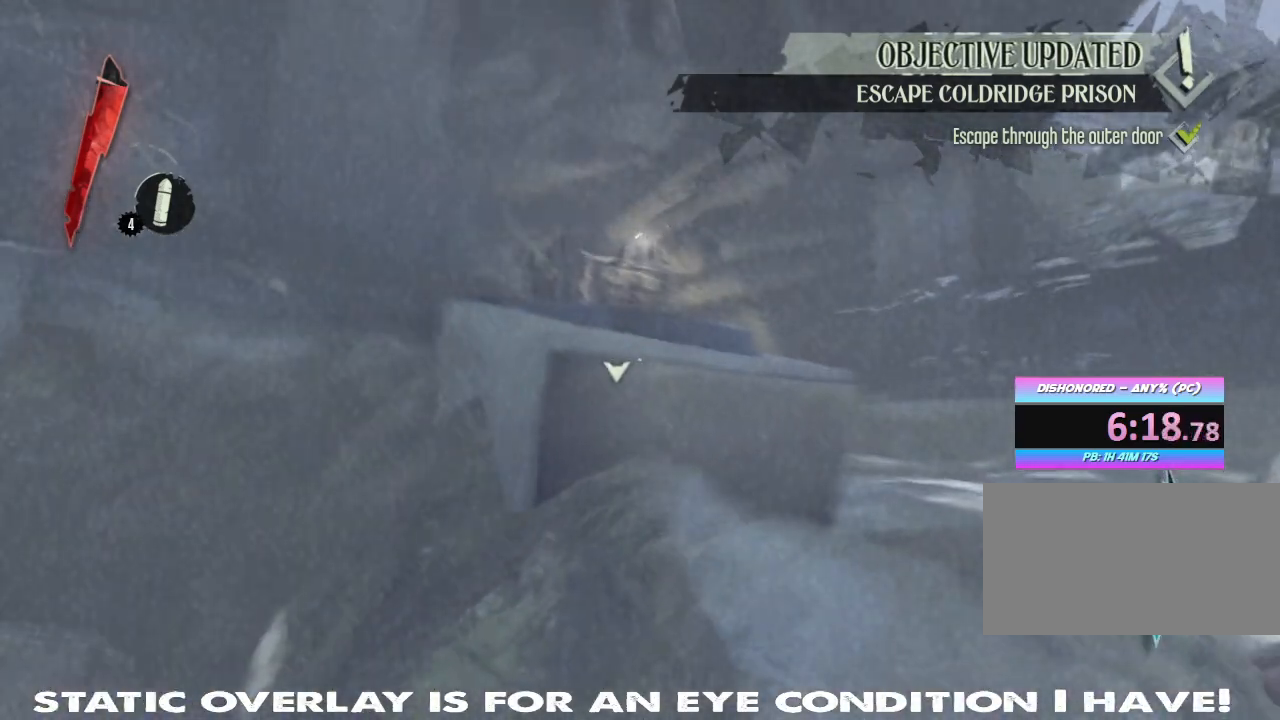
{"keys": ["shift", "space", "w"], "mouse": [], "events": [[117, "space", "down"], [233, "space", "up"], [333, "space", "down"], [400, "space", "up"], [500, "space", "down"]]}
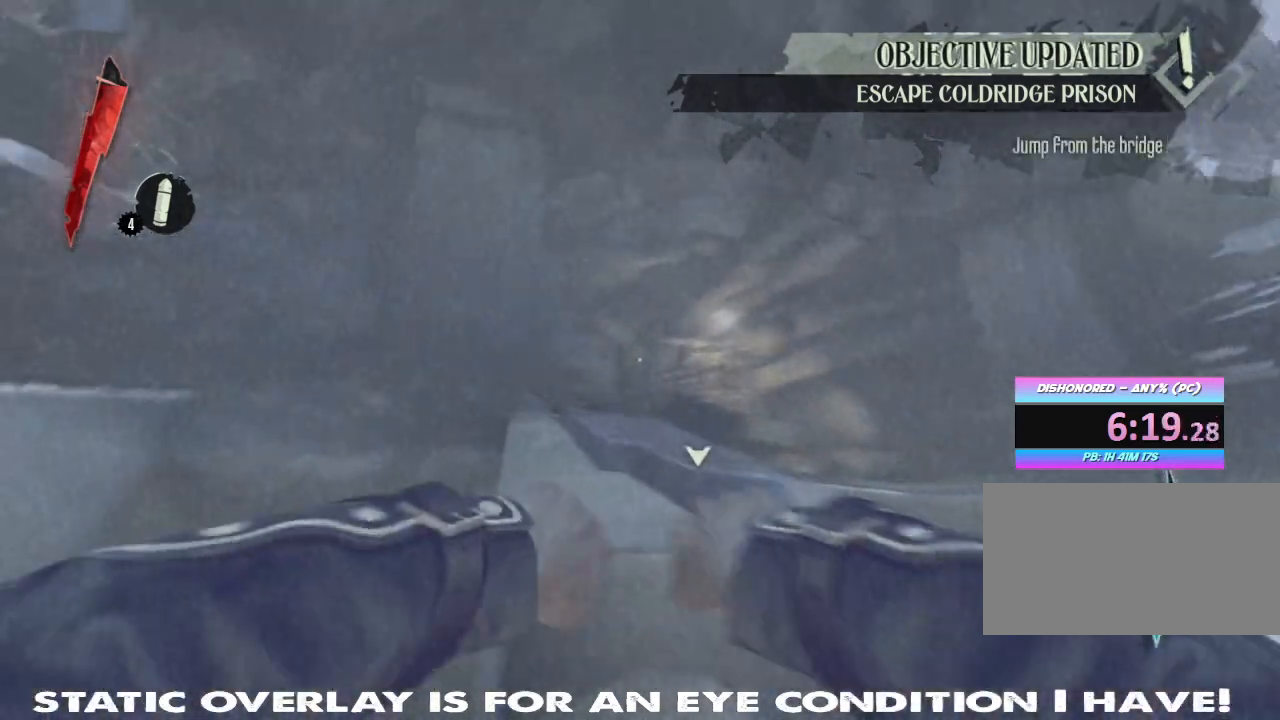
{"keys": ["shift", "w"], "mouse": [], "events": [[183, "space", "up"], [283, "shift", "up"], [283, "space", "down"], [300, "d", "down"], [400, "shift", "down"], [417, "d", "up"], [417, "space", "up"]]}
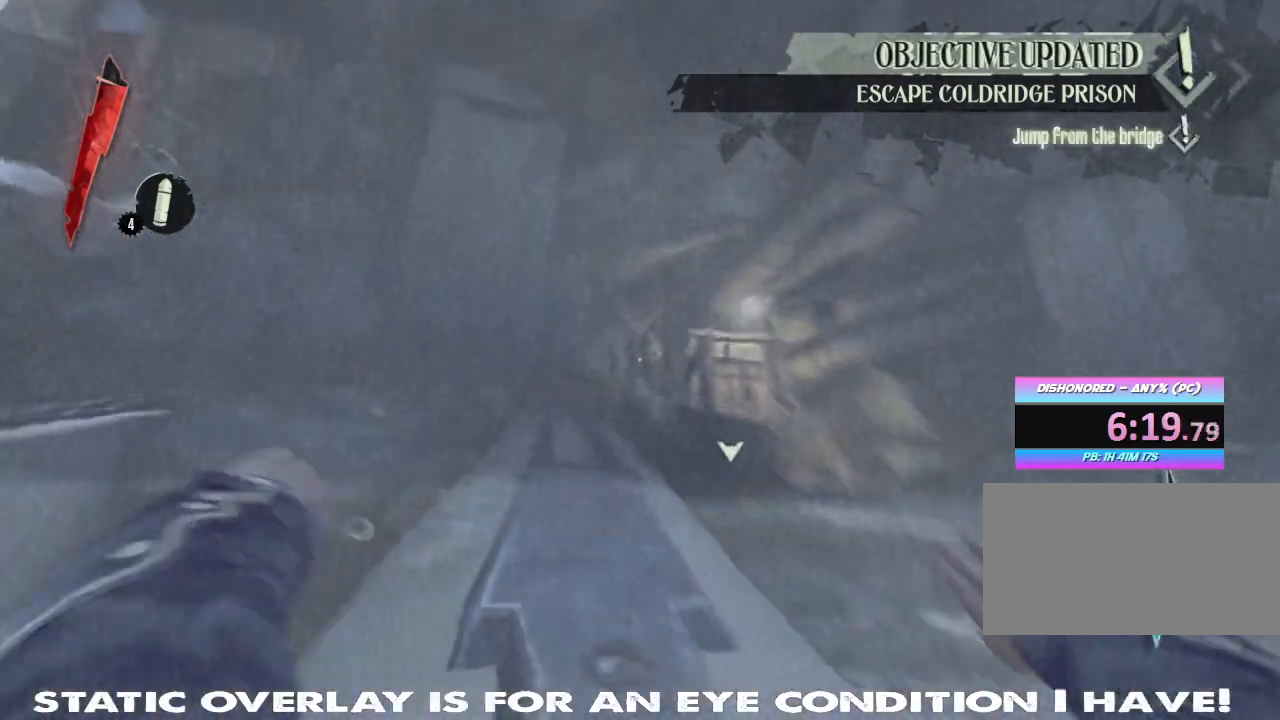
{"keys": ["shift", "w"], "mouse": [], "events": [[117, "space", "down"], [233, "a", "down"], [250, "space", "up"], [383, "a", "up"]]}
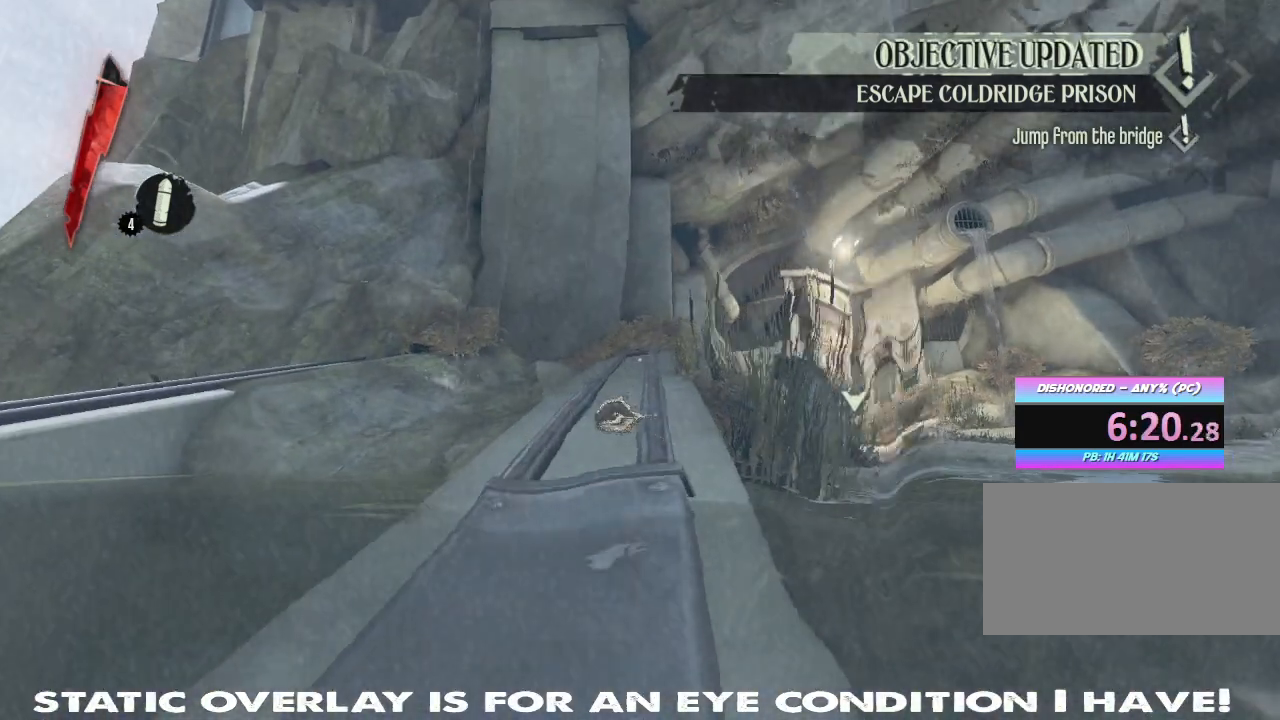
{"keys": ["shift", "w"], "mouse": [], "events": []}
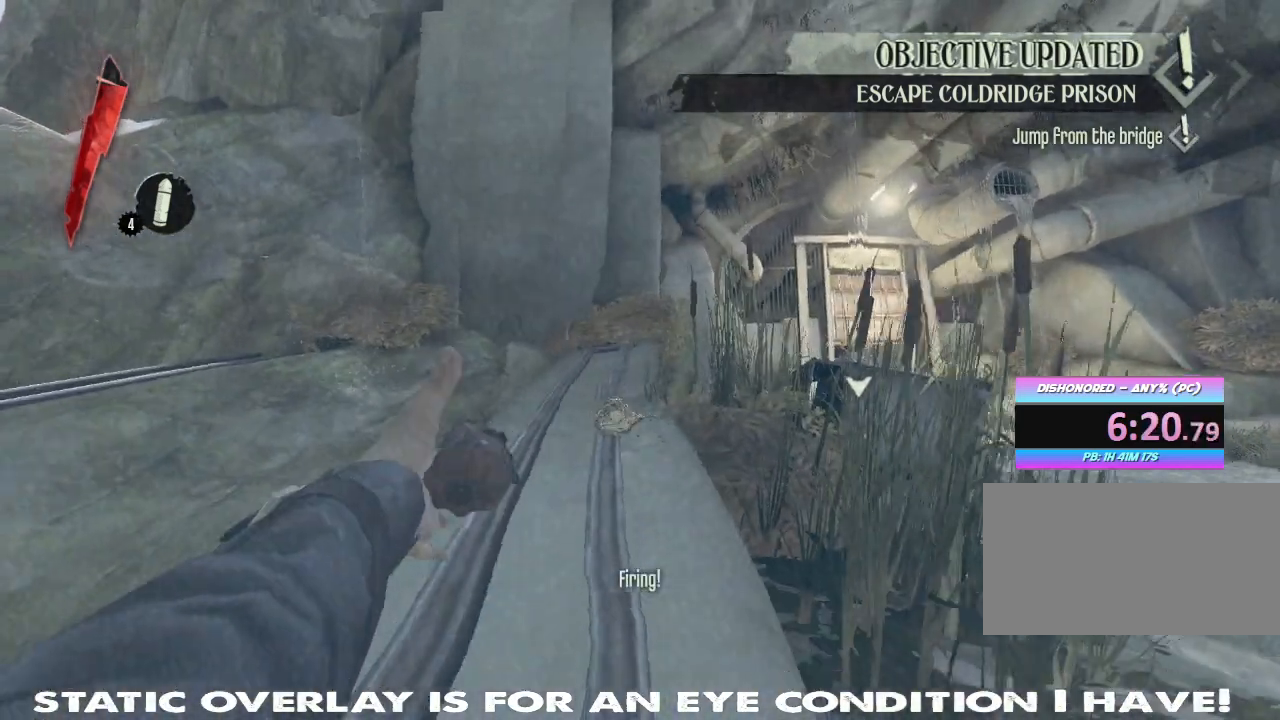
{"keys": ["shift", "w"], "mouse": [], "events": []}
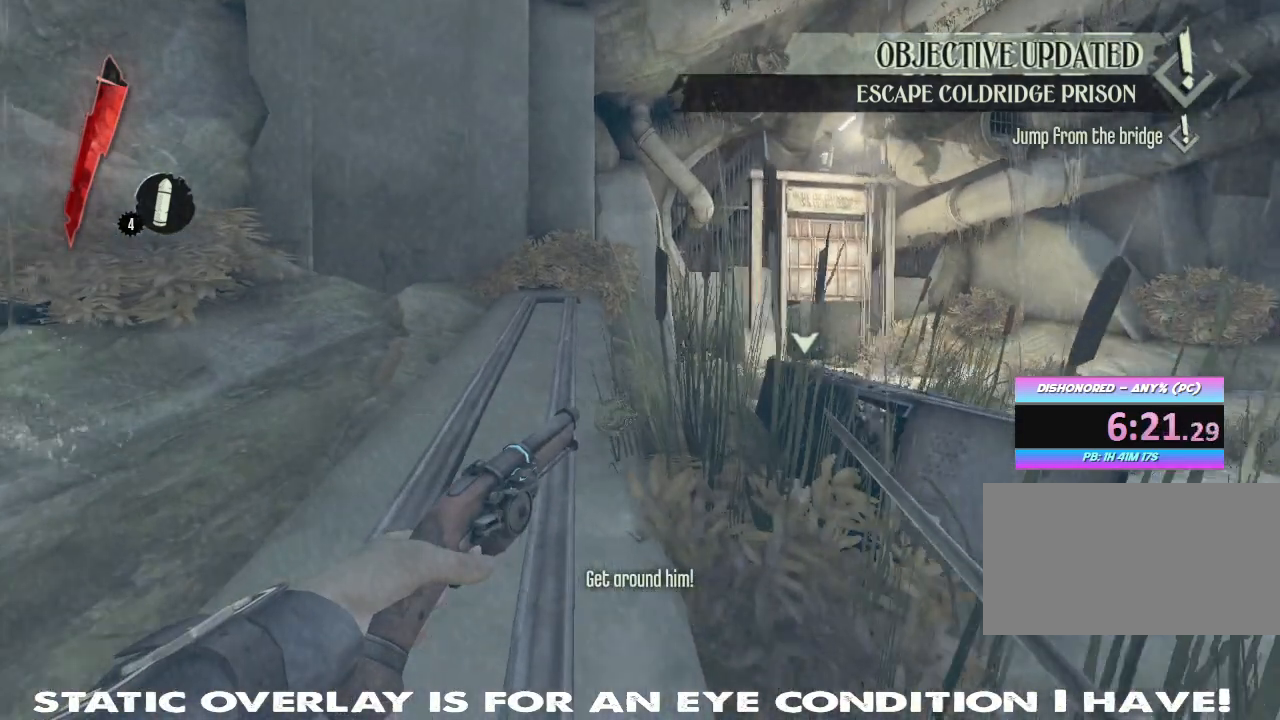
{"keys": ["shift", "w"], "mouse": [], "events": []}
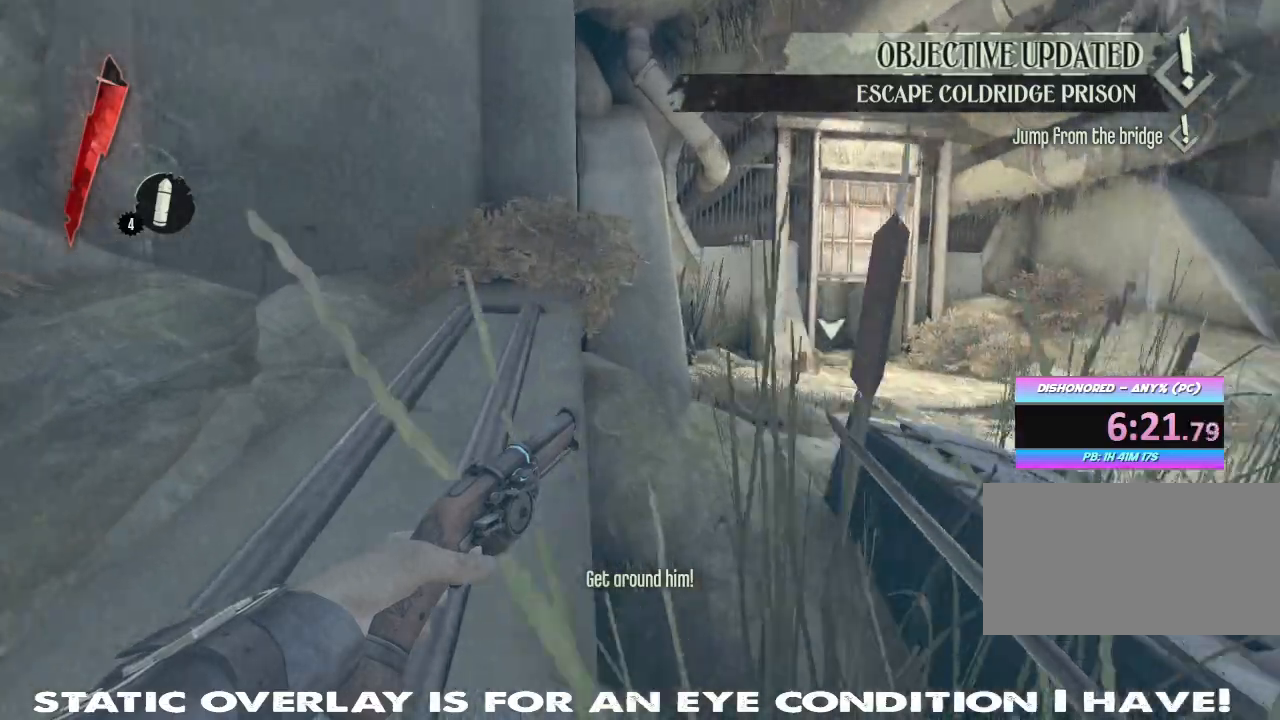
{"keys": ["shift", "w"], "mouse": [], "events": []}
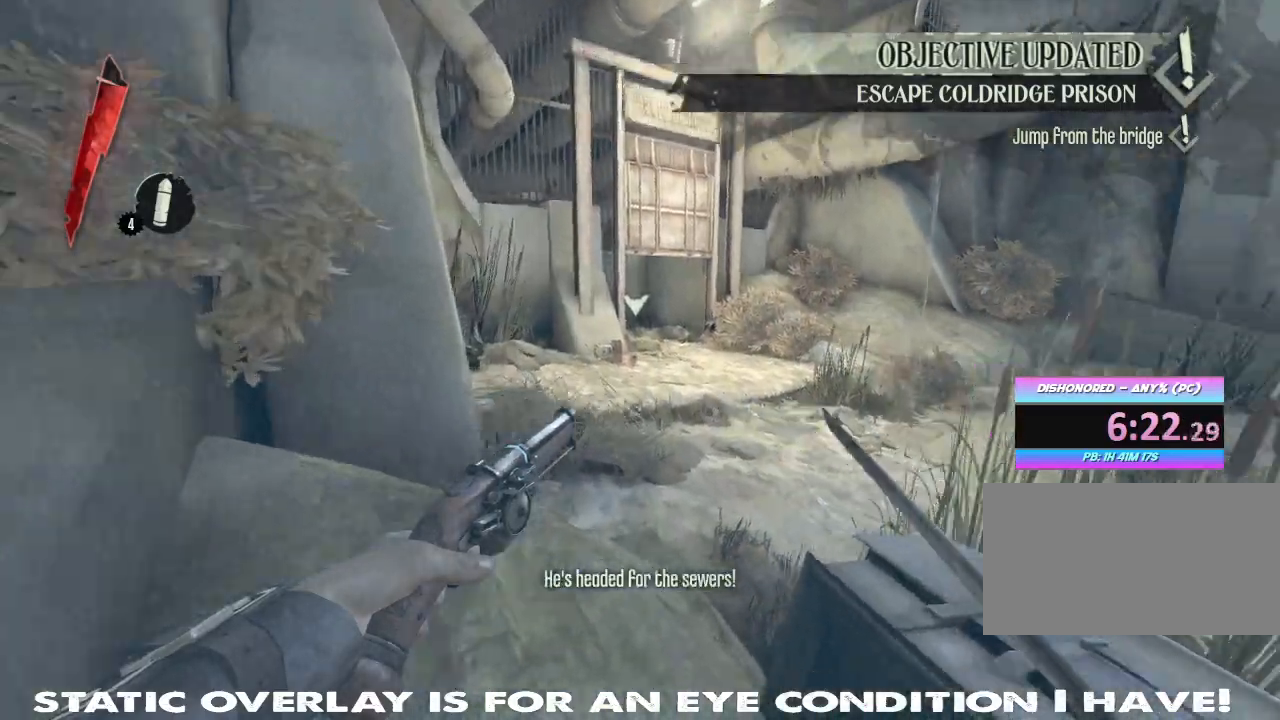
{"keys": ["shift", "w"], "mouse": [], "events": []}
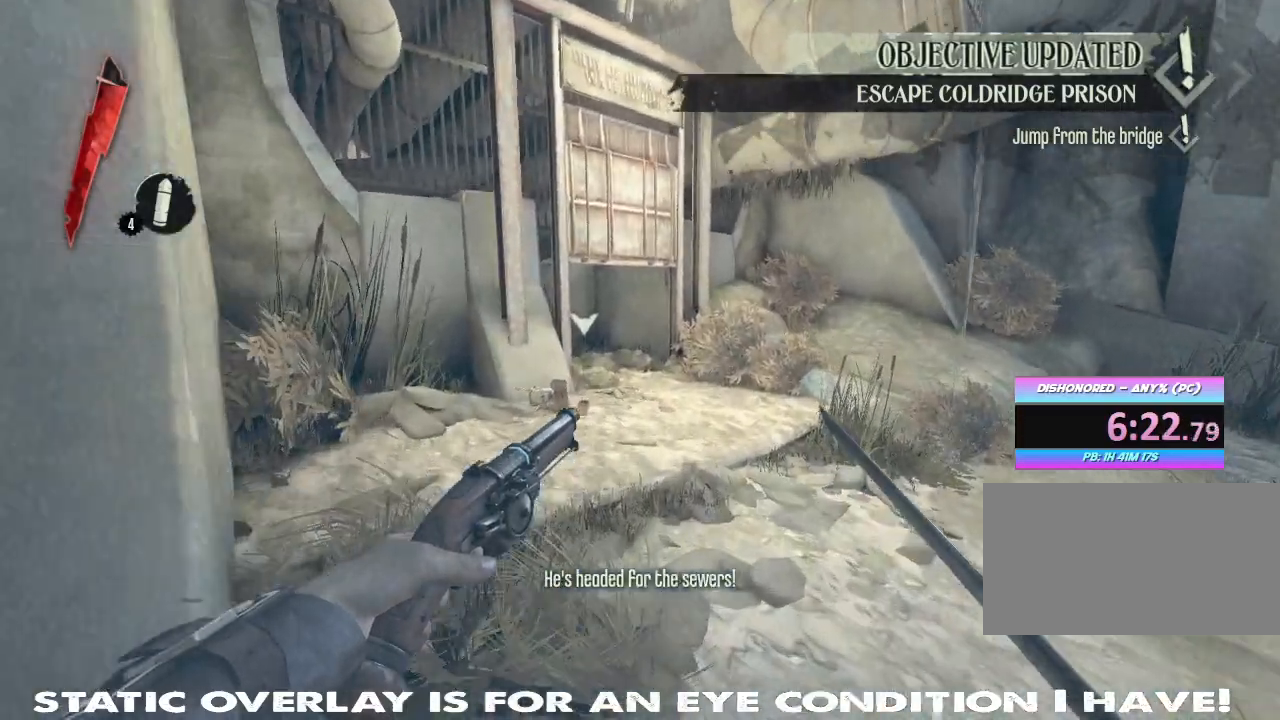
{"keys": ["shift", "w"], "mouse": [], "events": []}
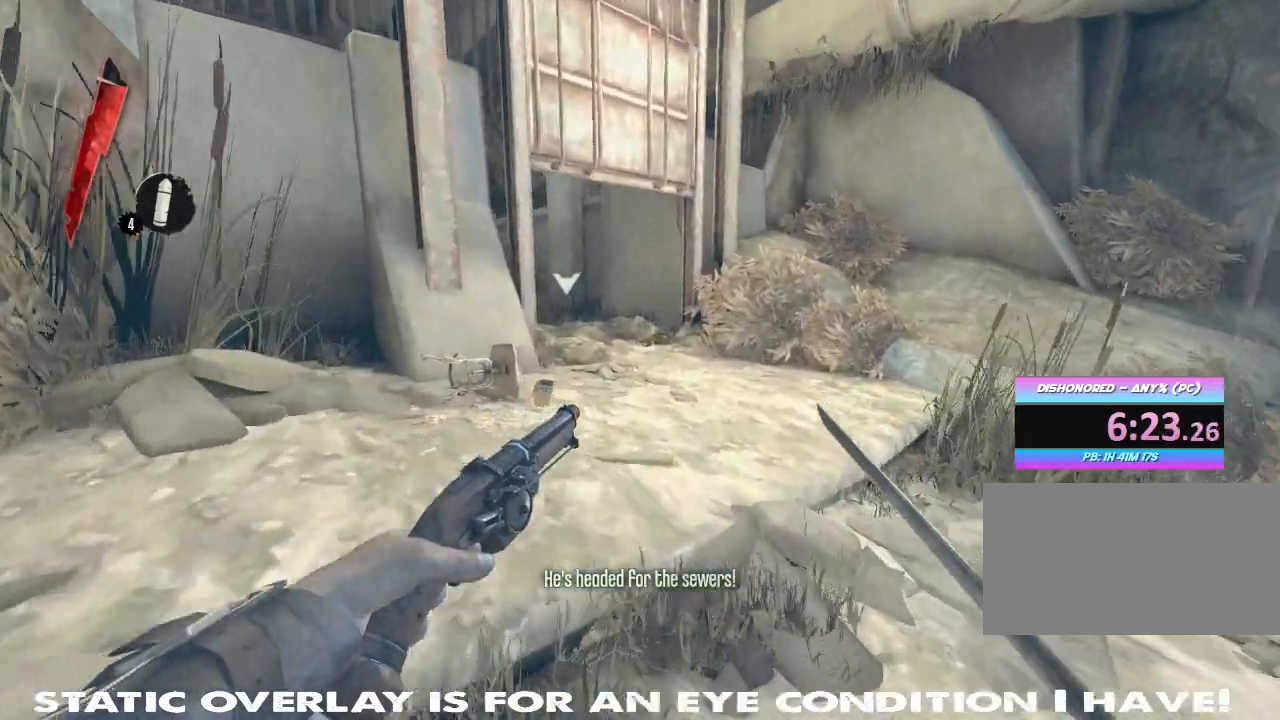
{"keys": ["w"], "mouse": [], "events": [[467, "shift", "up"]]}
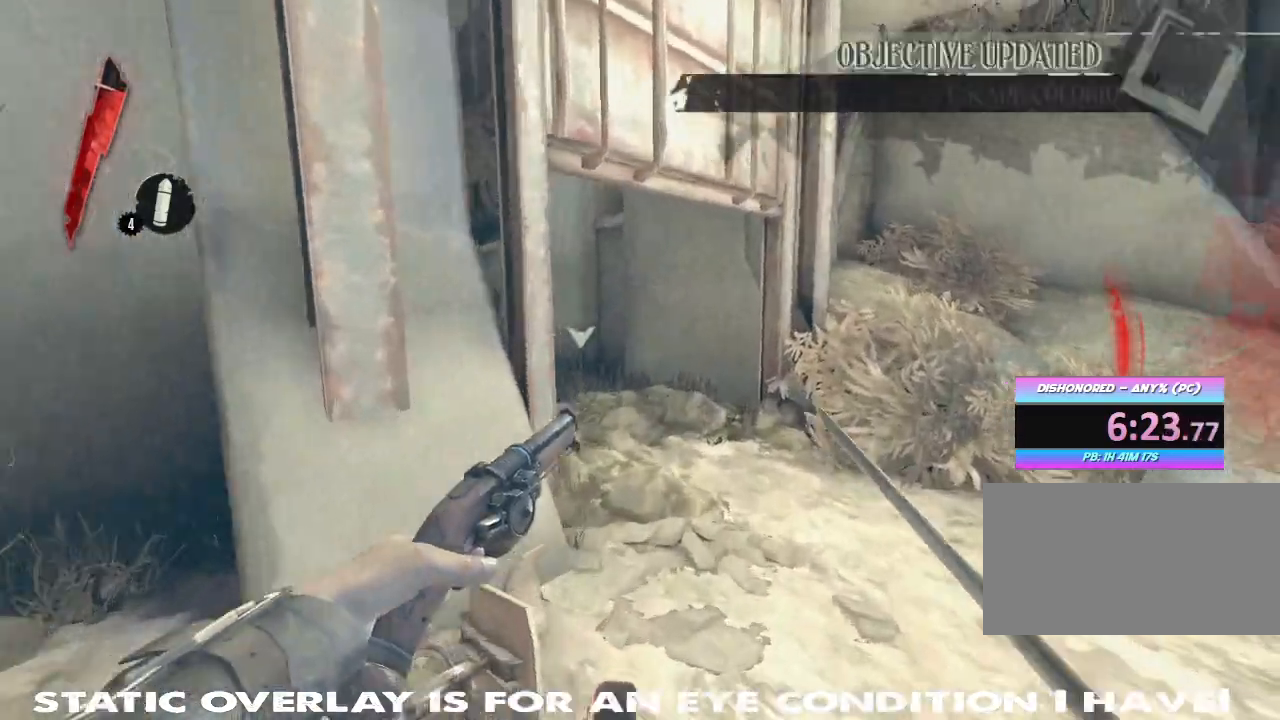
{"keys": ["shift", "w"], "mouse": []}
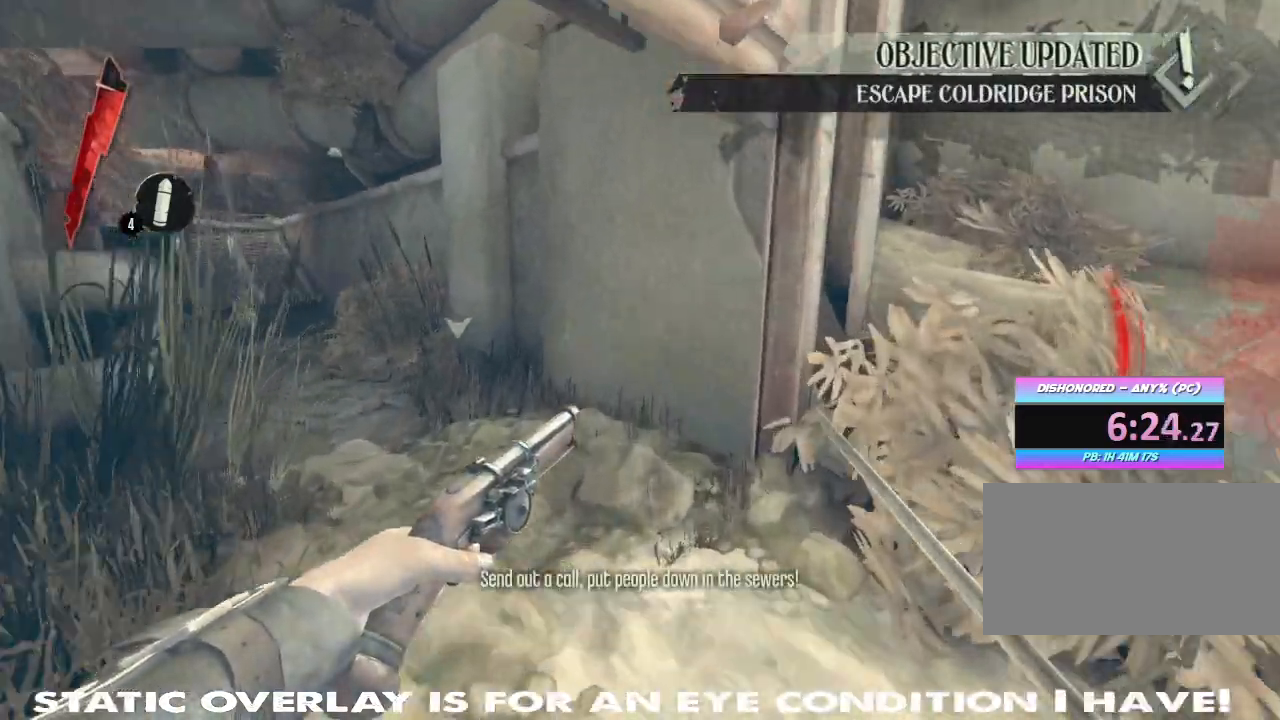
{"keys": ["shift", "w"], "mouse": [], "events": []}
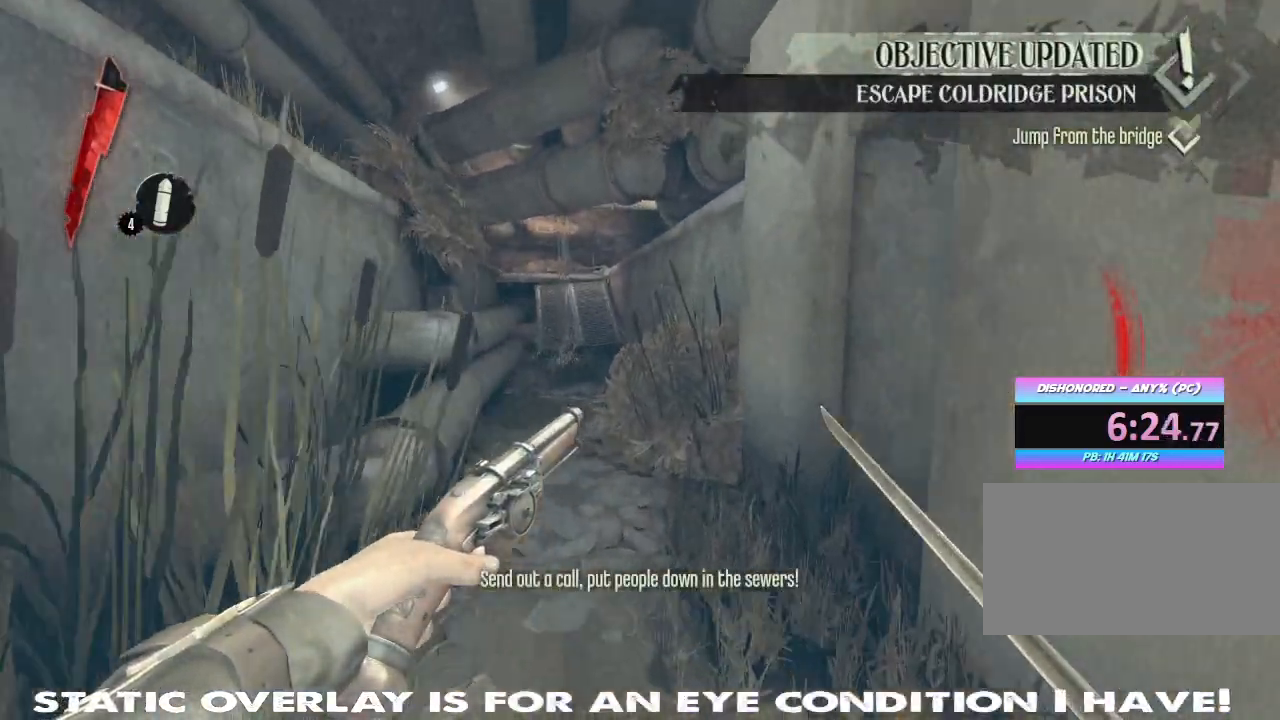
{"keys": ["shift", "w"], "mouse": [], "events": []}